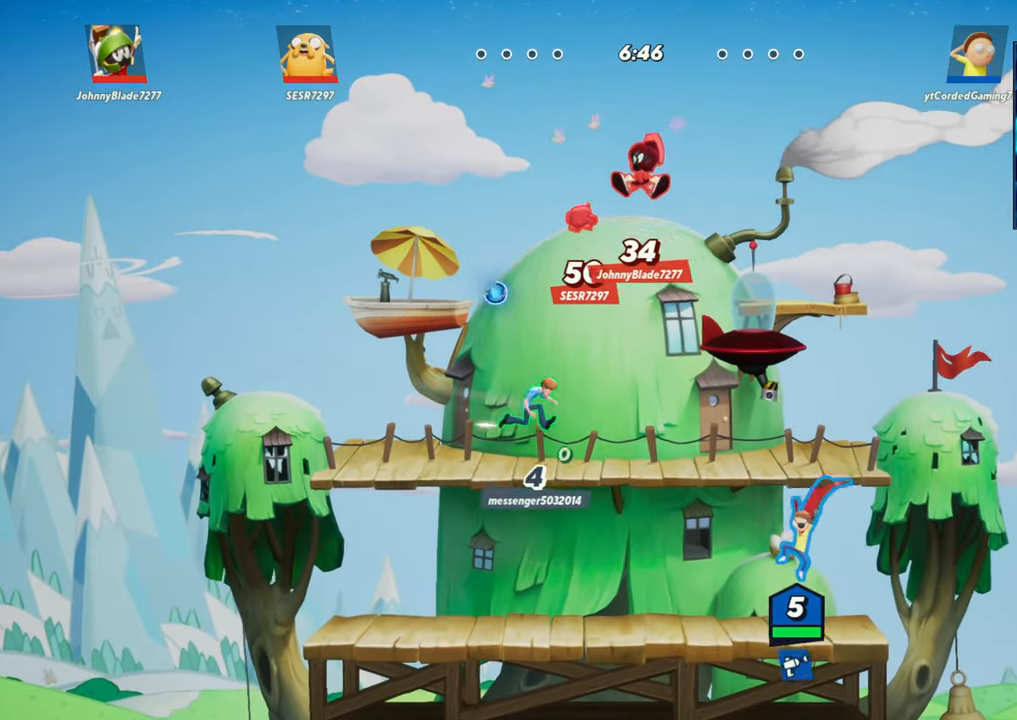
Gameplay with a controller (arcade stick); each line is a JSON object with the inputs held at the frame after it. "events" lists button and stick changes between this image and that frame as [ms after this image, input, new state], when the widget could be followed in between. Not read: L3 R3.
{"buttons": [], "left_stick": "up", "events": [[167, "left_stick", "left"], [300, "L2", "down"], [367, "R2", "down"], [417, "left_stick", "up"], [450, "L2", "up"], [467, "R2", "up"]]}
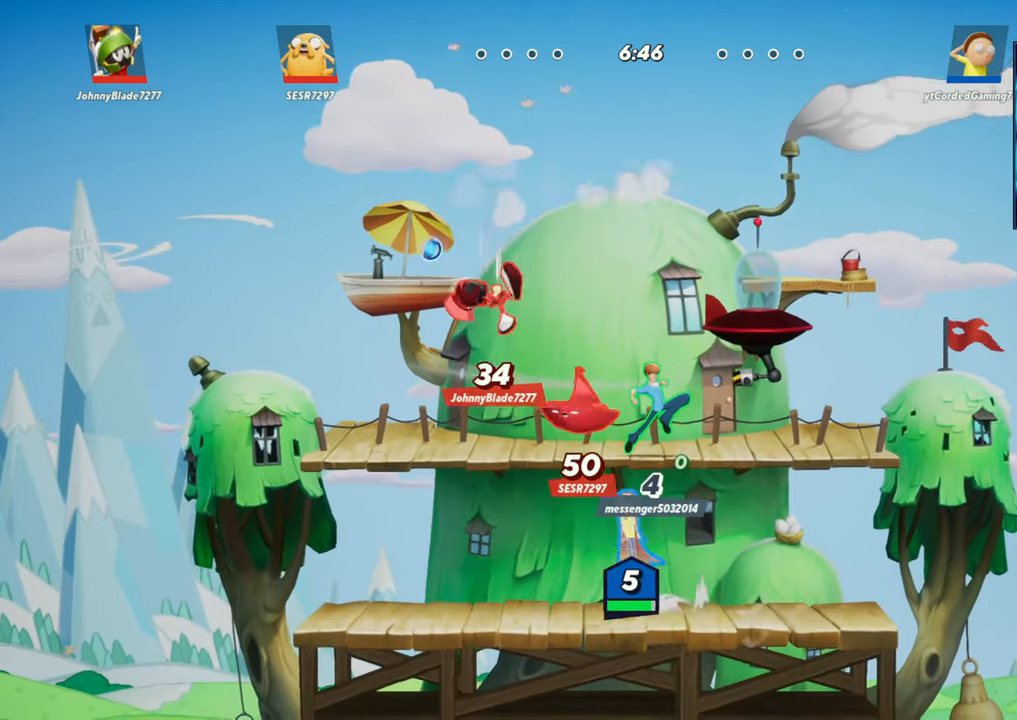
{"buttons": [], "left_stick": "center", "events": [[150, "R1", "down"], [267, "left_stick", "left"], [300, "R1", "up"], [317, "left_stick", "center"]]}
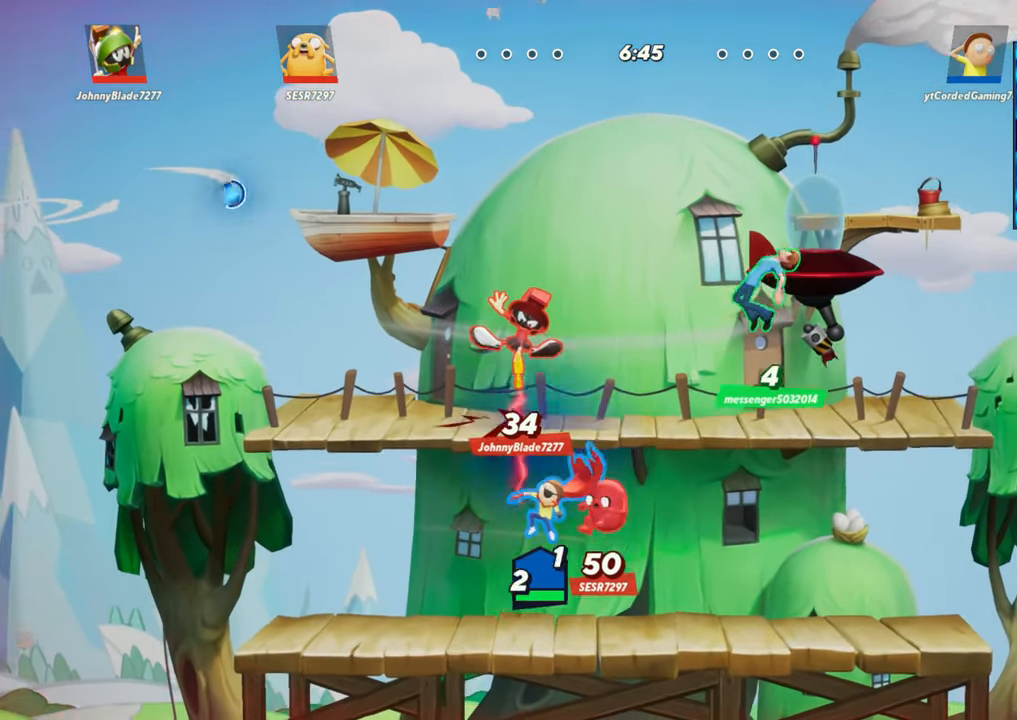
{"buttons": [], "left_stick": "center", "events": [[33, "left_stick", "left"], [400, "left_stick", "center"]]}
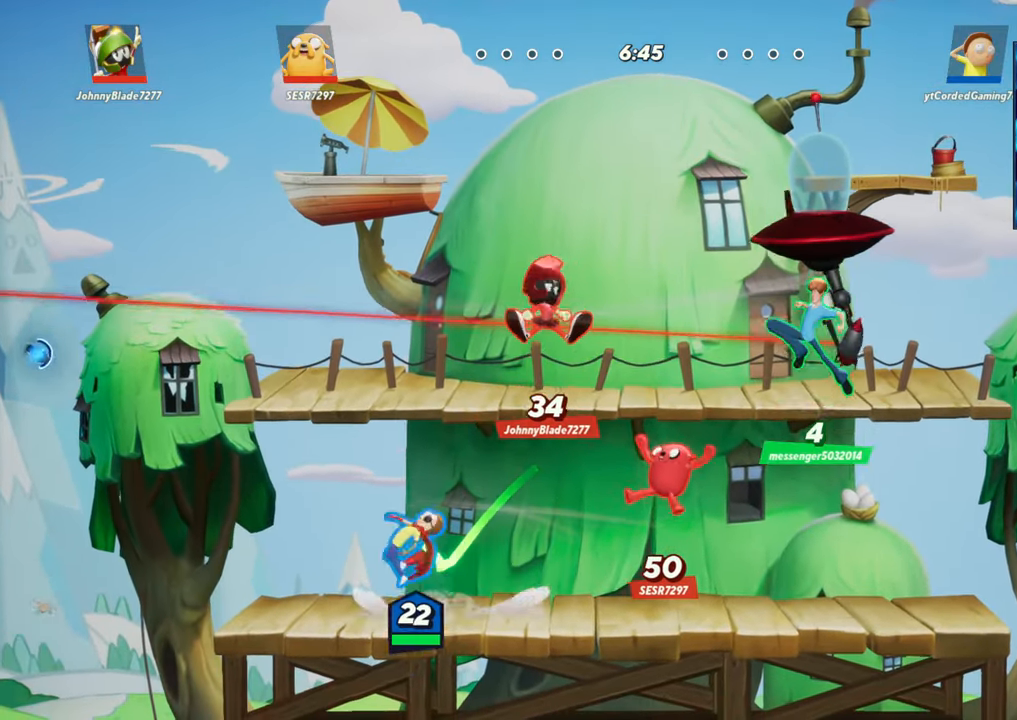
{"buttons": ["R1"], "left_stick": "center", "events": [[67, "left_stick", "left"], [150, "left_stick", "center"], [217, "left_stick", "right"], [367, "left_stick", "center"], [500, "R1", "down"]]}
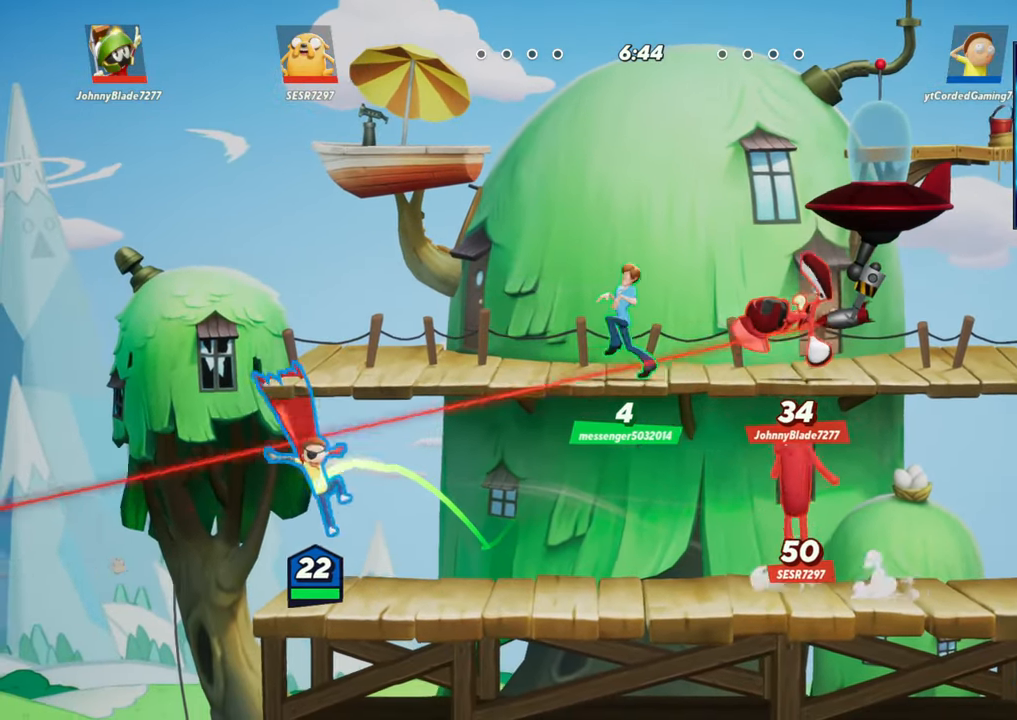
{"buttons": [], "left_stick": "center", "events": [[133, "R1", "up"], [167, "left_stick", "right"], [400, "left_stick", "center"]]}
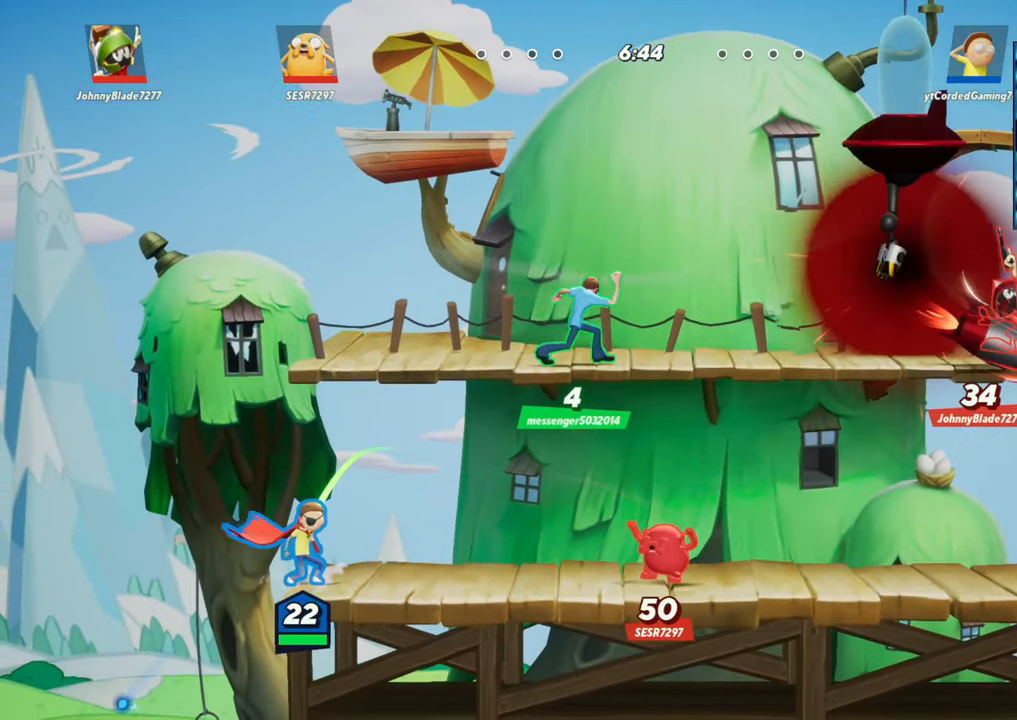
{"buttons": ["R2"], "left_stick": "right", "events": [[267, "L2", "down"], [300, "R2", "down"], [350, "left_stick", "right"], [367, "L2", "up"], [417, "R2", "up"], [483, "R2", "down"]]}
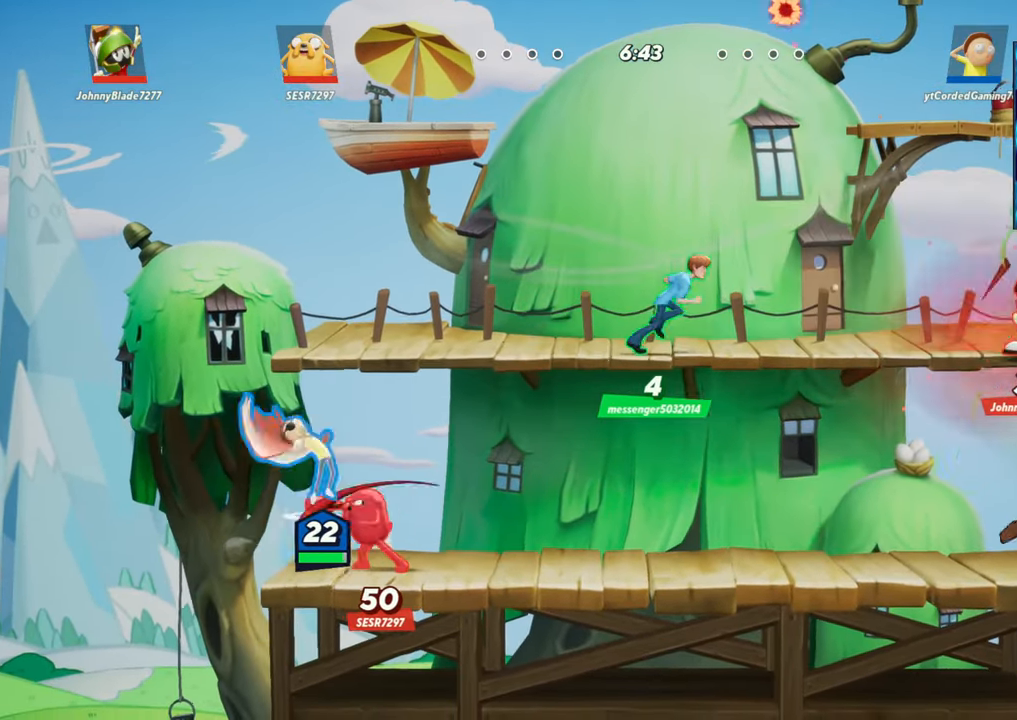
{"buttons": ["L2"], "left_stick": "right", "events": [[100, "R2", "up"], [183, "left_stick", "down"], [417, "left_stick", "right"], [500, "L2", "down"]]}
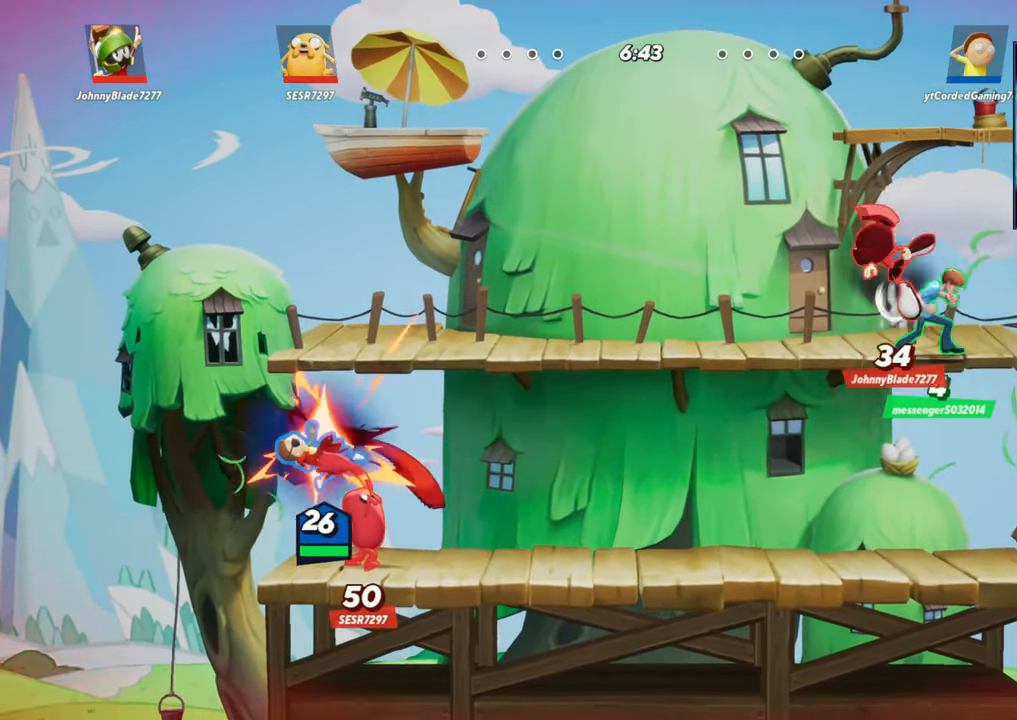
{"buttons": ["L2", "R2"], "left_stick": "right", "events": [[117, "L2", "up"], [383, "R2", "down"], [433, "L2", "down"]]}
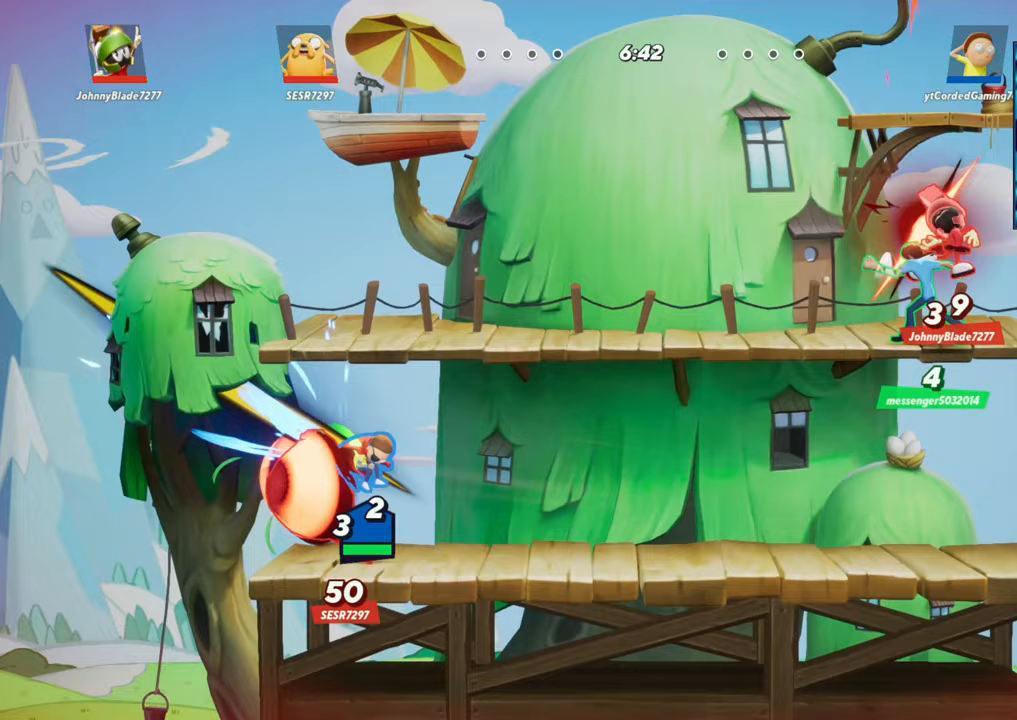
{"buttons": [], "left_stick": "right", "events": [[17, "R2", "up"], [50, "L2", "up"]]}
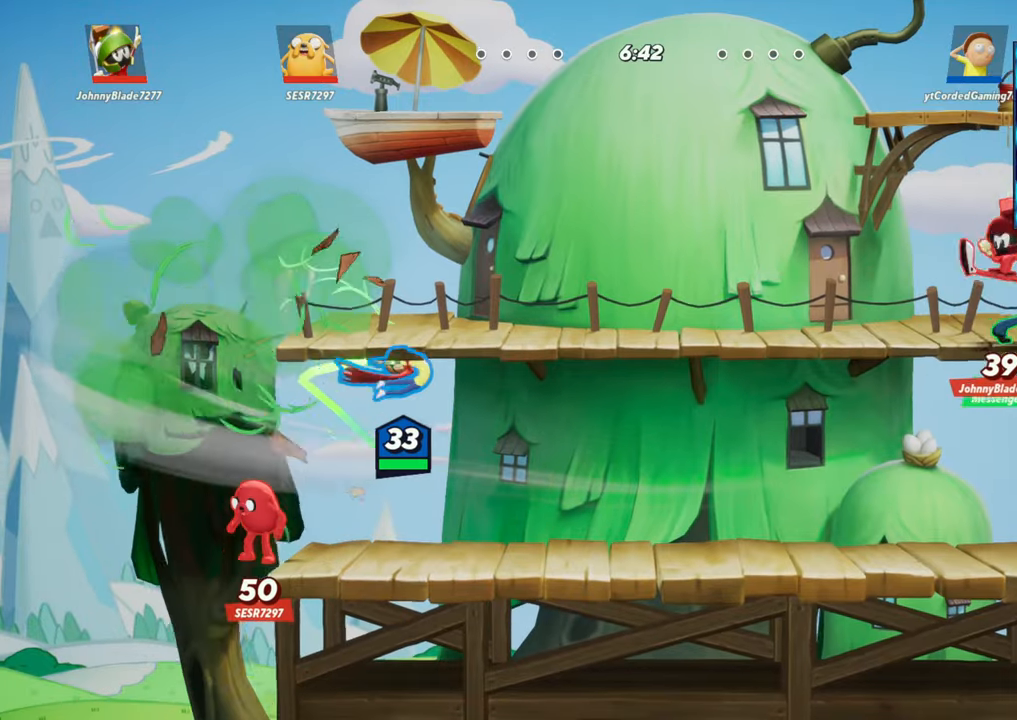
{"buttons": ["R1"], "left_stick": "down", "events": [[167, "left_stick", "left"], [183, "L2", "down"], [250, "R2", "down"], [300, "L2", "up"], [400, "R1", "down"], [400, "R2", "up"], [500, "left_stick", "down"]]}
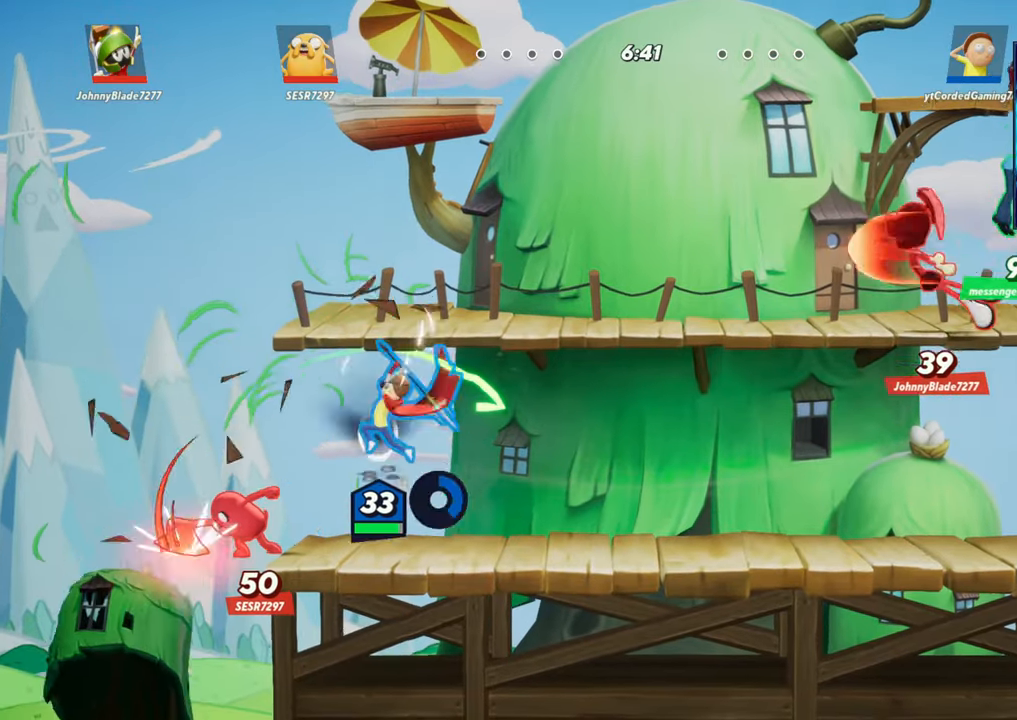
{"buttons": [], "left_stick": "center", "events": [[83, "R1", "up"], [200, "left_stick", "center"]]}
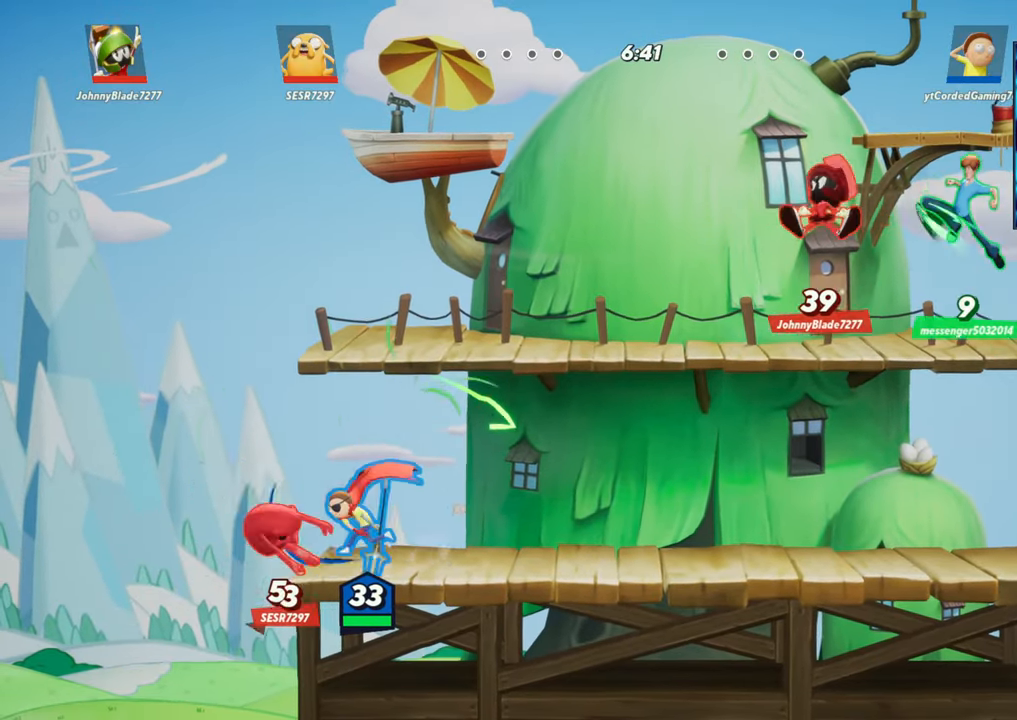
{"buttons": ["L2"], "left_stick": "left", "events": [[117, "R1", "down"], [233, "R1", "up"], [383, "left_stick", "left"], [483, "L2", "down"]]}
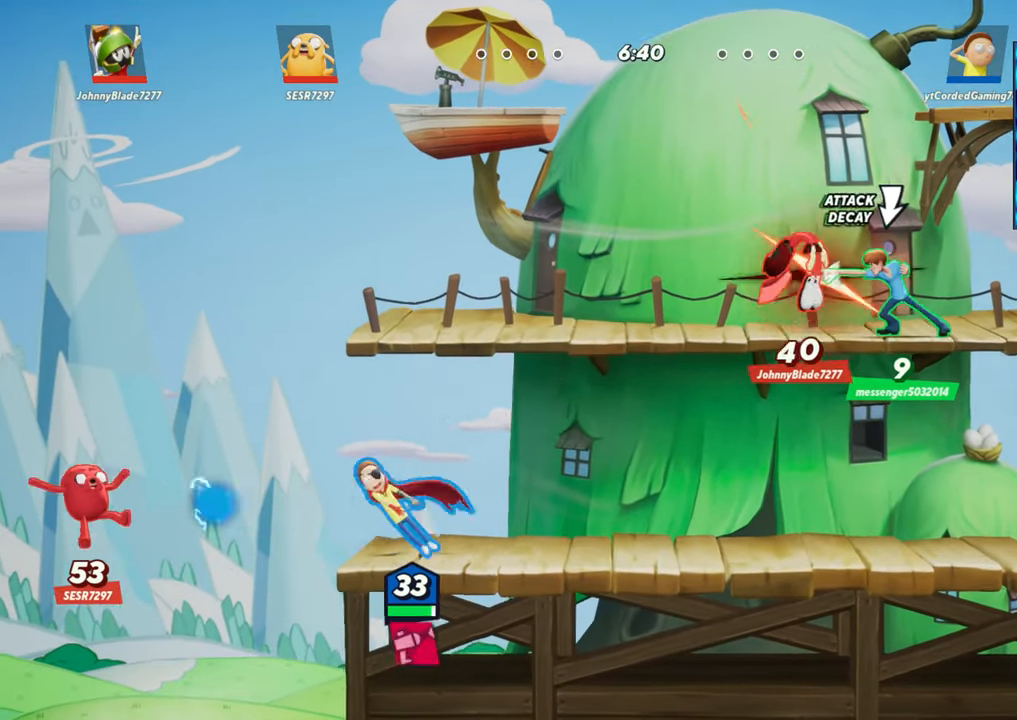
{"buttons": ["R2"], "left_stick": "down-right", "events": [[33, "R2", "down"], [117, "R2", "up"], [133, "L2", "up"], [133, "left_stick", "down"], [317, "left_stick", "down-right"], [483, "R2", "down"]]}
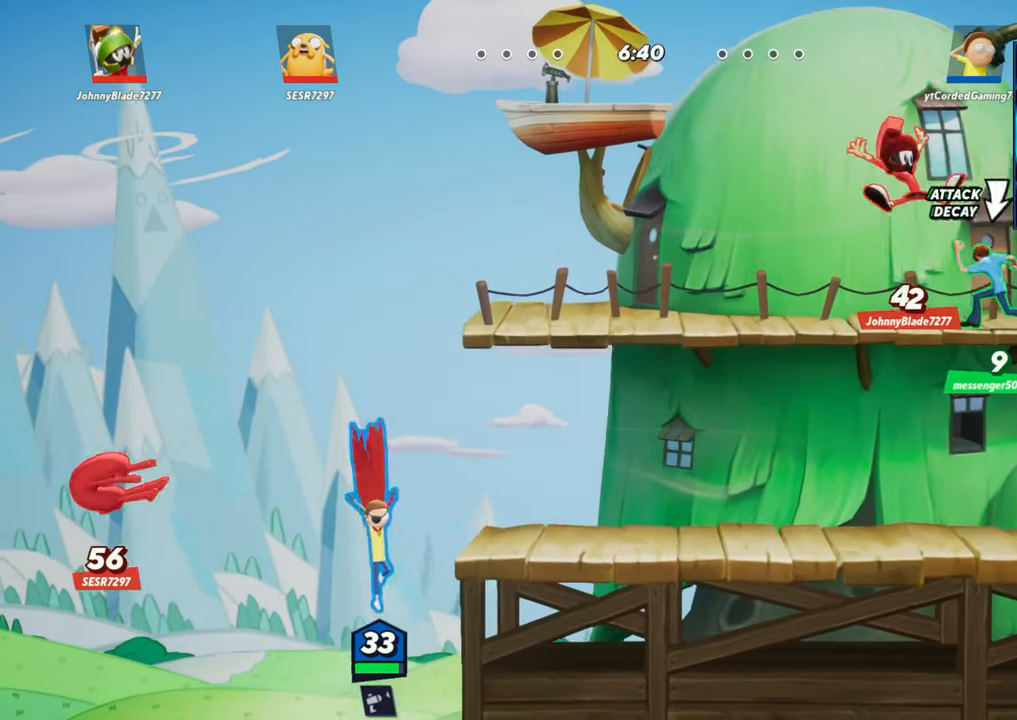
{"buttons": [], "left_stick": "left", "events": [[100, "left_stick", "right"], [167, "R2", "up"], [233, "R2", "down"], [317, "R2", "up"], [450, "left_stick", "left"]]}
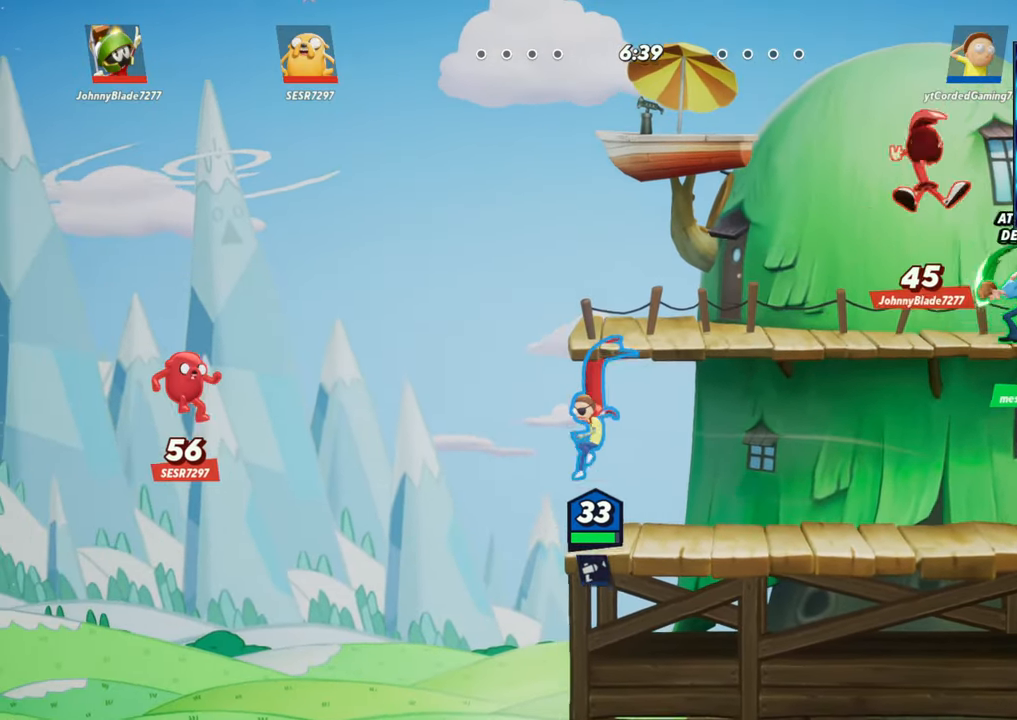
{"buttons": ["R2"], "left_stick": "down", "events": [[50, "left_stick", "center"], [133, "R1", "down"], [250, "R1", "up"], [350, "left_stick", "left"], [417, "R2", "down"], [483, "left_stick", "down"]]}
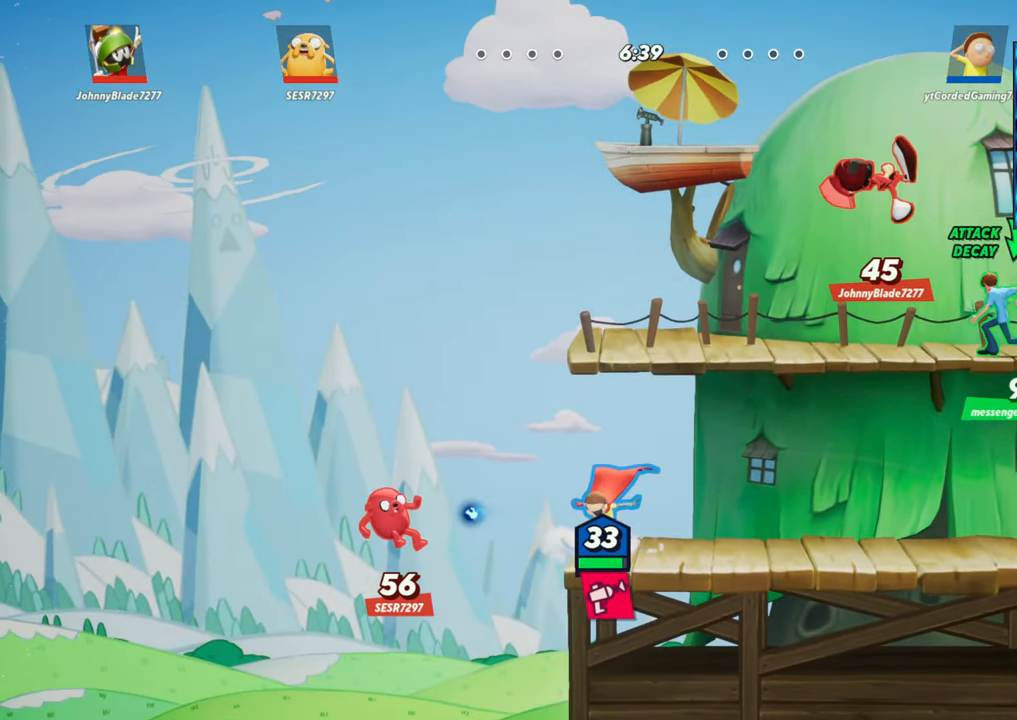
{"buttons": [], "left_stick": "down-right", "events": [[17, "R2", "up"], [83, "R1", "down"], [283, "R1", "up"], [283, "left_stick", "down-right"]]}
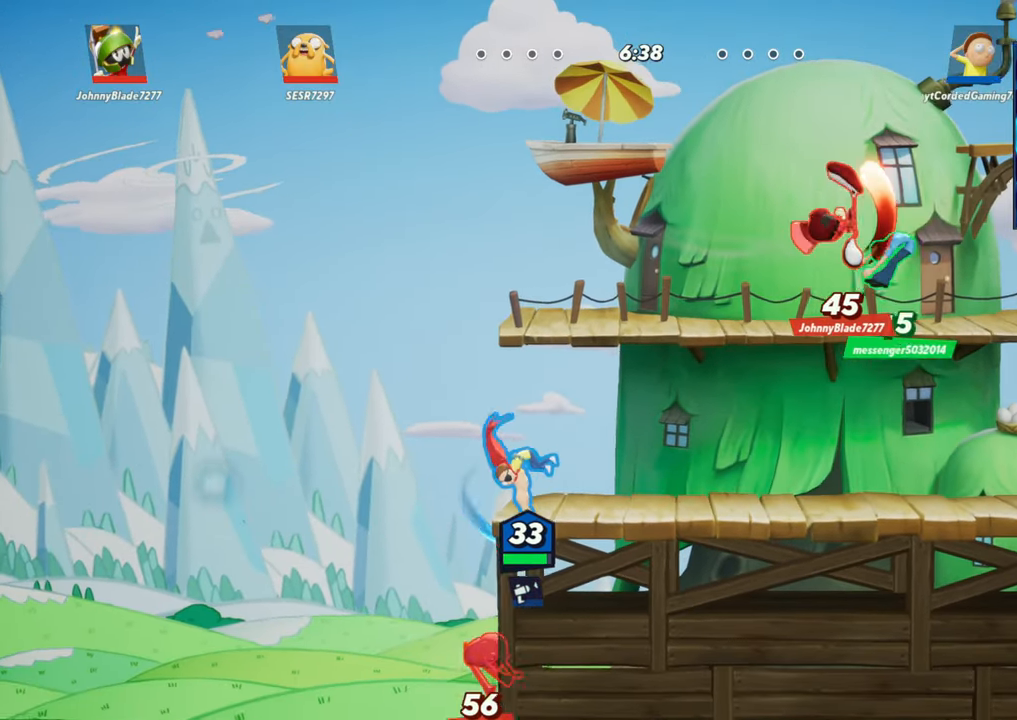
{"buttons": [], "left_stick": "left", "events": [[167, "R2", "down"], [267, "R2", "up"], [267, "left_stick", "center"], [317, "left_stick", "left"], [367, "R1", "down"], [467, "R1", "up"]]}
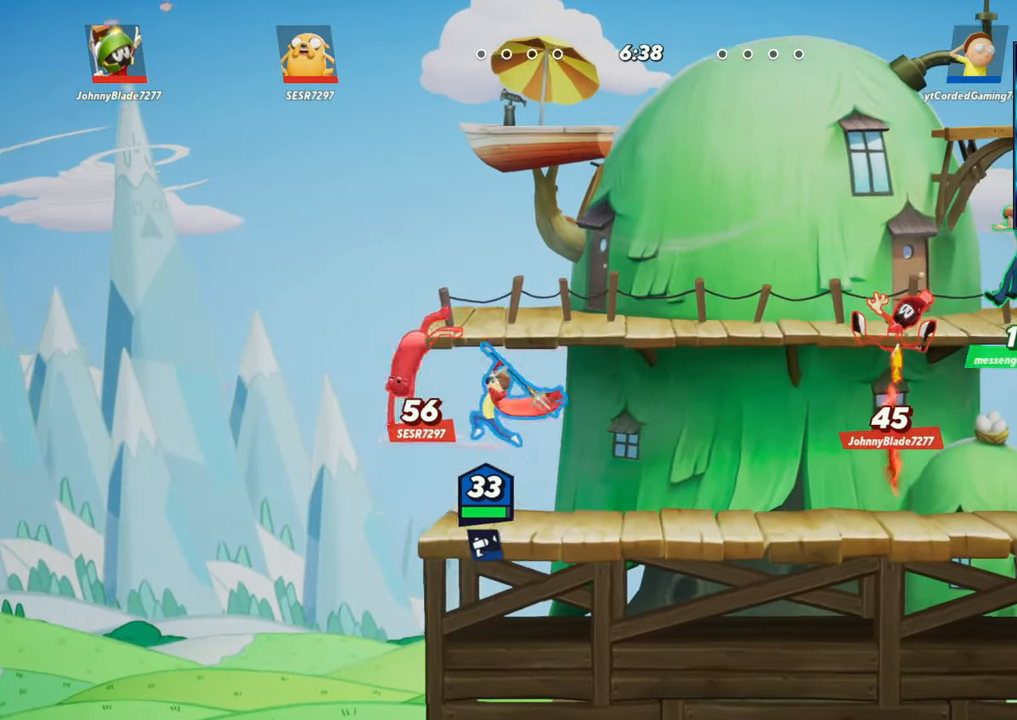
{"buttons": [], "left_stick": "center", "events": [[17, "left_stick", "center"]]}
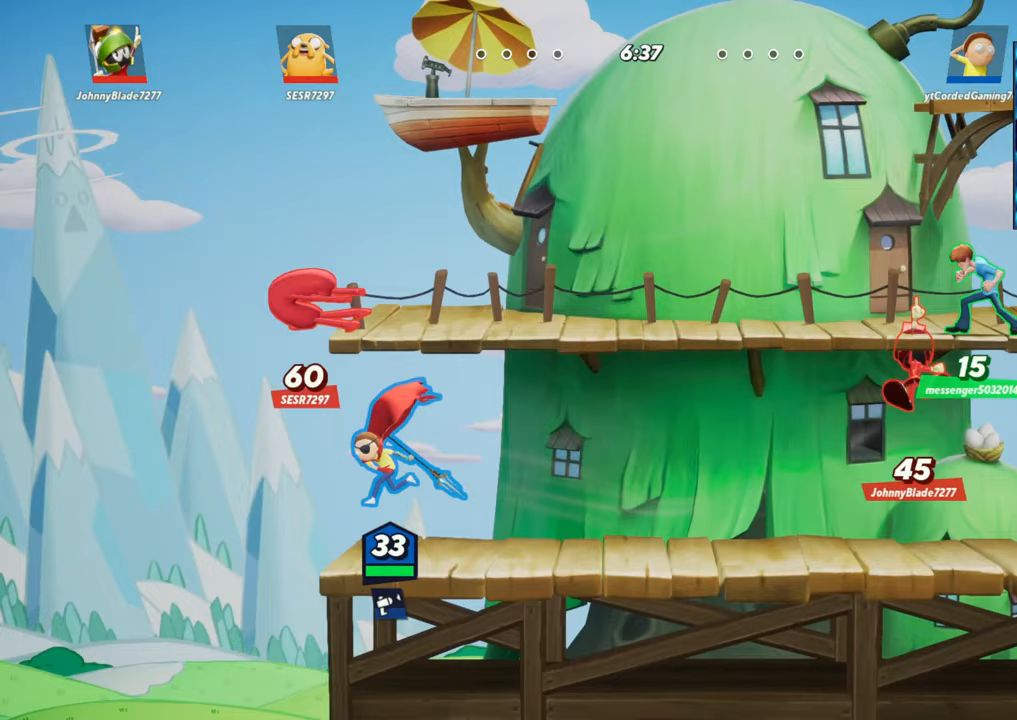
{"buttons": [], "left_stick": "center", "events": [[383, "R2", "down"], [467, "R2", "up"]]}
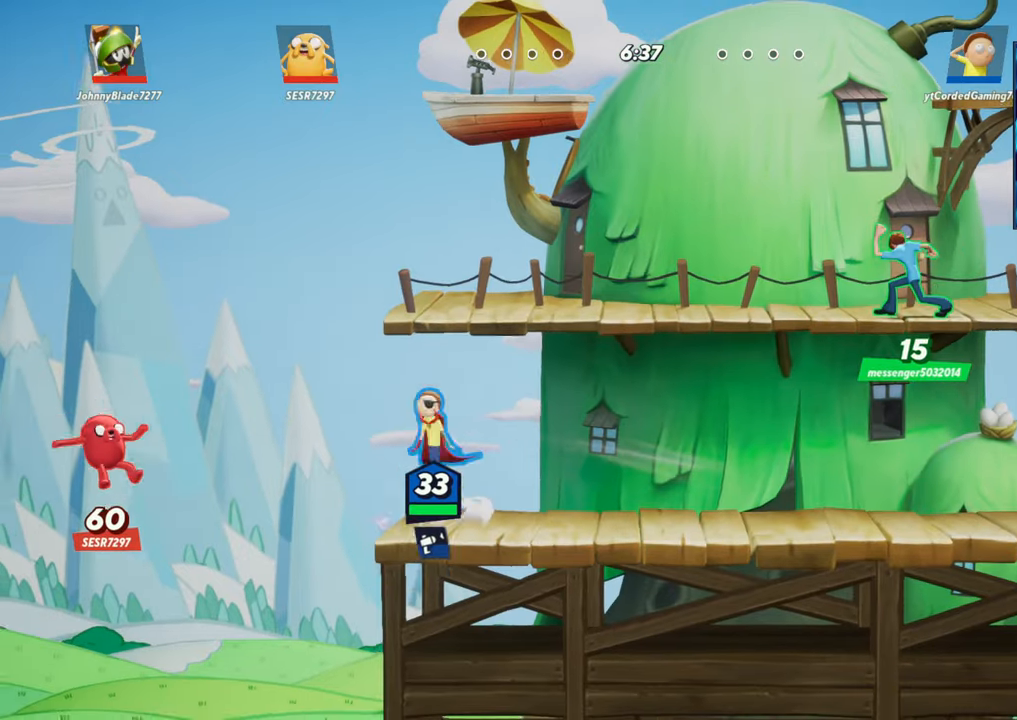
{"buttons": [], "left_stick": "down-right", "events": [[50, "R2", "down"], [167, "R2", "up"], [217, "left_stick", "left"], [283, "left_stick", "down"], [367, "left_stick", "down-right"]]}
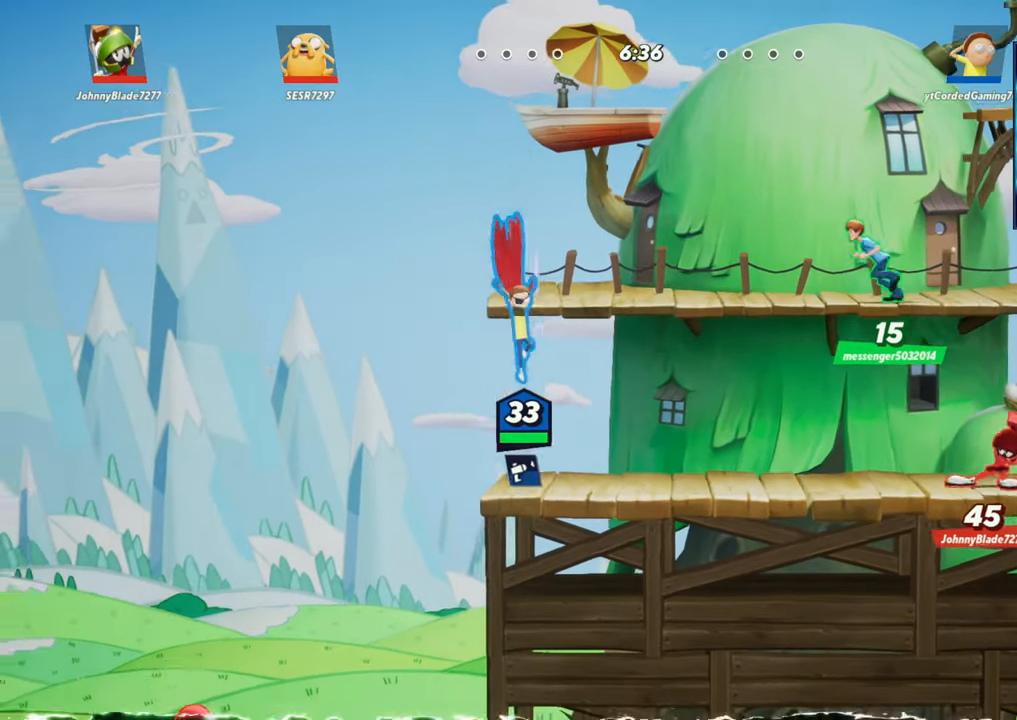
{"buttons": [], "left_stick": "center", "events": [[100, "left_stick", "center"]]}
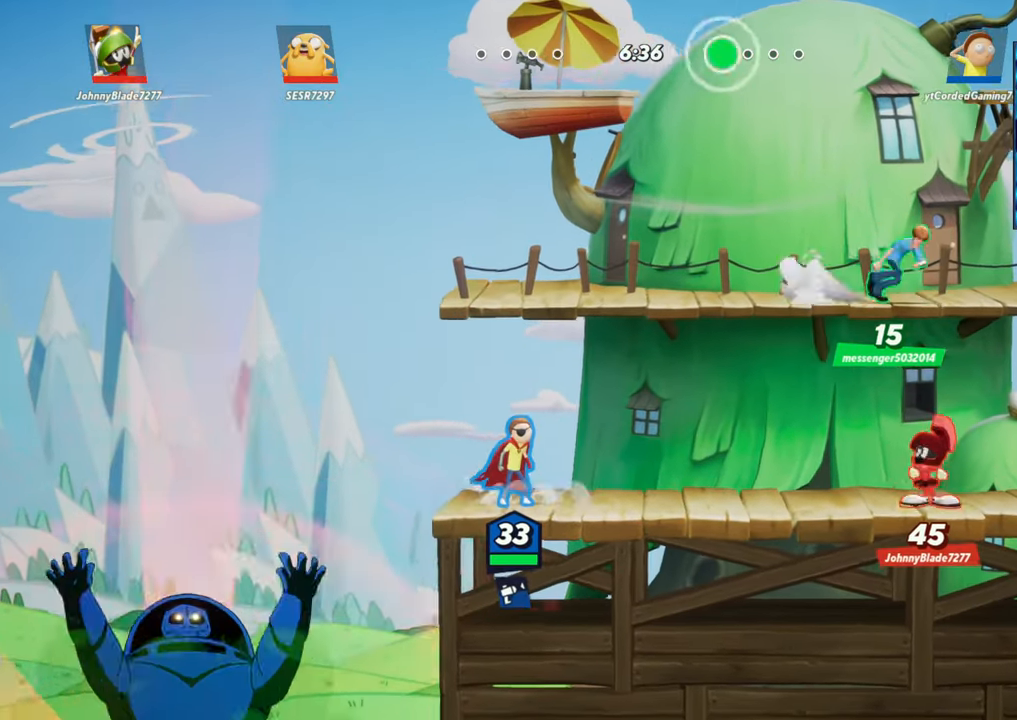
{"buttons": [], "left_stick": "center", "events": [[250, "L1", "down"], [383, "L1", "up"]]}
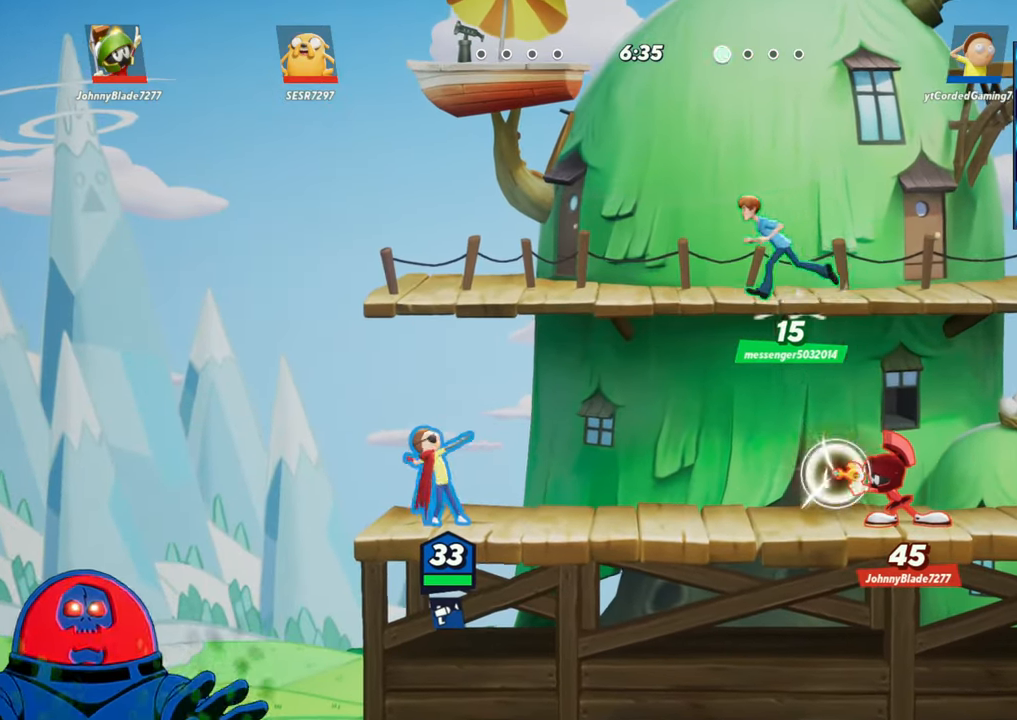
{"buttons": ["L1"], "left_stick": "right", "events": [[83, "left_stick", "right"], [233, "L1", "down"]]}
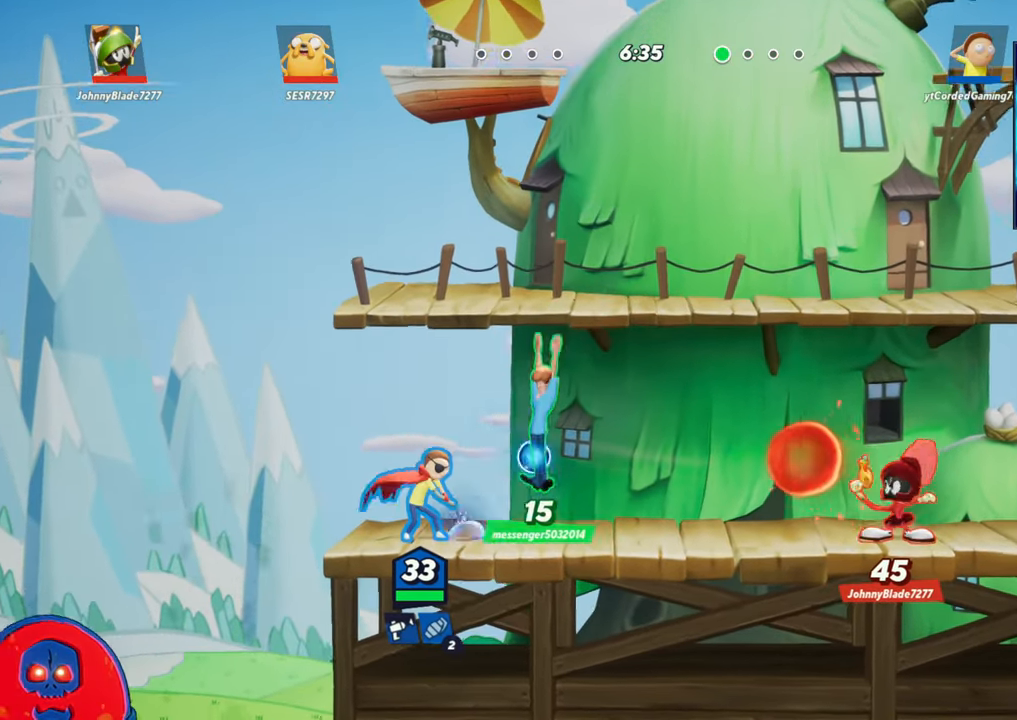
{"buttons": [], "left_stick": "center", "events": [[133, "L1", "up"], [167, "left_stick", "center"]]}
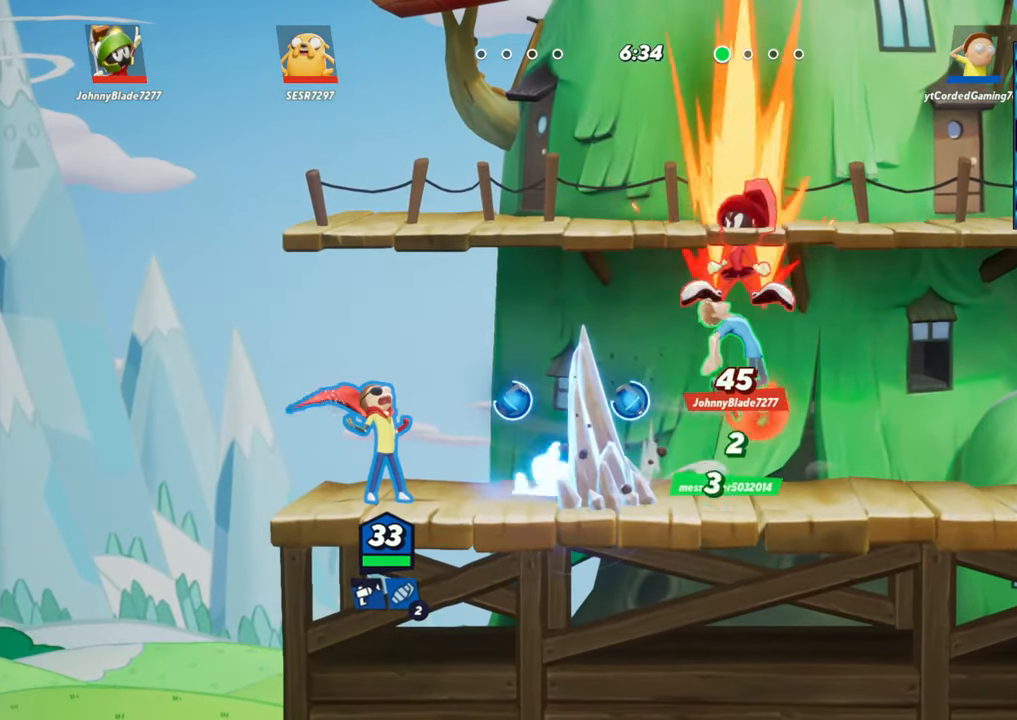
{"buttons": [], "left_stick": "right", "events": [[133, "L2", "down"], [200, "R2", "down"], [267, "R2", "up"], [267, "left_stick", "left"], [283, "L2", "up"], [350, "R2", "down"], [417, "left_stick", "center"], [450, "R2", "up"], [483, "left_stick", "right"]]}
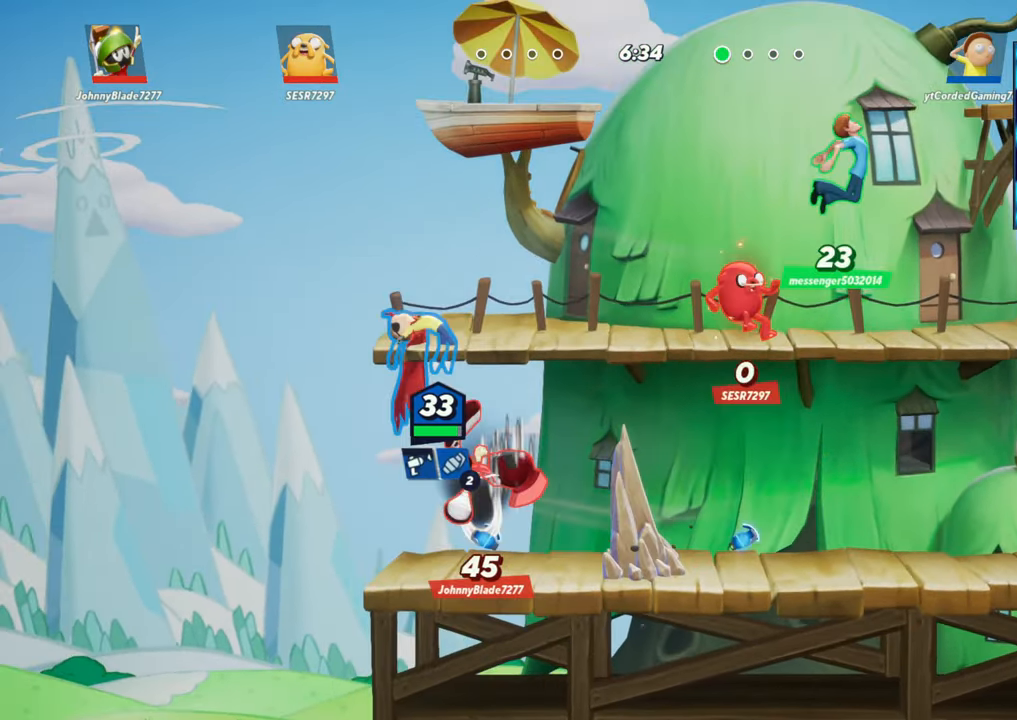
{"buttons": [], "left_stick": "down", "events": [[167, "left_stick", "down"], [267, "left_stick", "down-left"], [350, "R1", "down"], [367, "left_stick", "down"], [467, "R1", "up"]]}
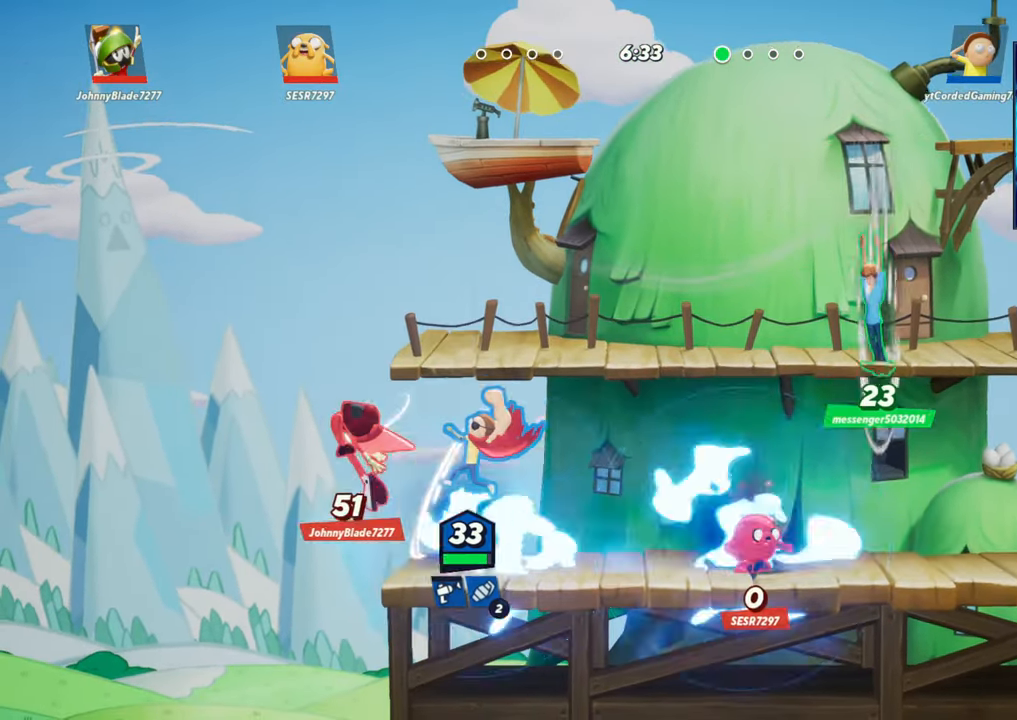
{"buttons": [], "left_stick": "left", "events": [[17, "left_stick", "center"], [500, "left_stick", "left"]]}
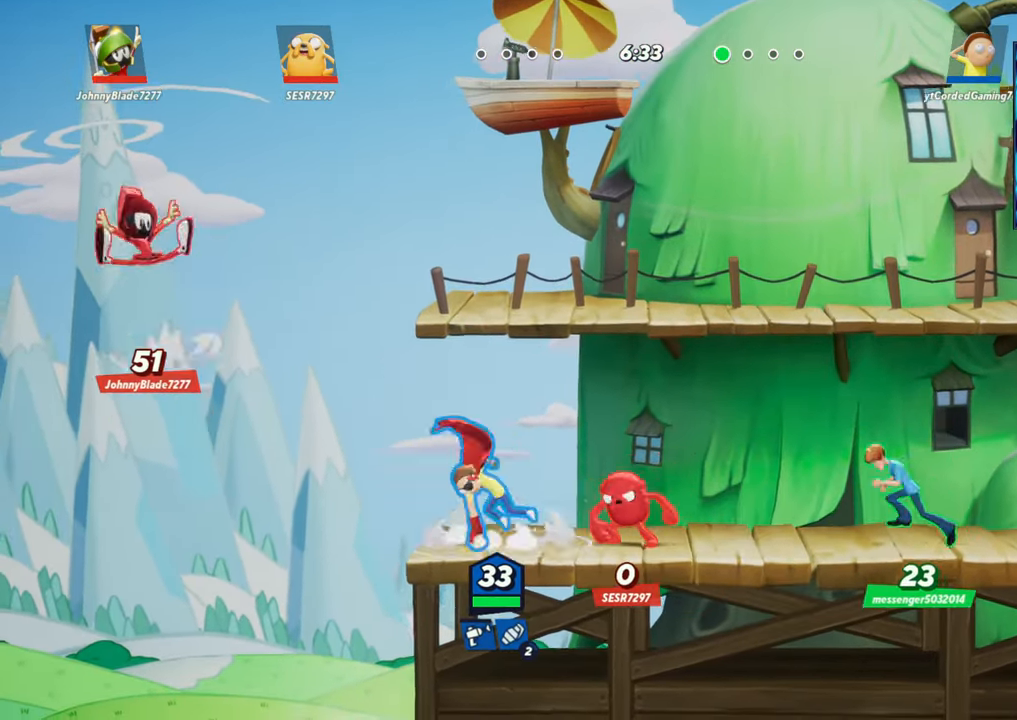
{"buttons": [], "left_stick": "up-right", "events": [[33, "L2", "down"], [33, "R2", "down"], [100, "L2", "up"], [117, "R2", "up"], [150, "left_stick", "up"], [200, "R2", "down"], [200, "left_stick", "right"], [300, "R2", "up"], [367, "R1", "down"], [367, "left_stick", "up"], [483, "R1", "up"], [483, "left_stick", "up-right"]]}
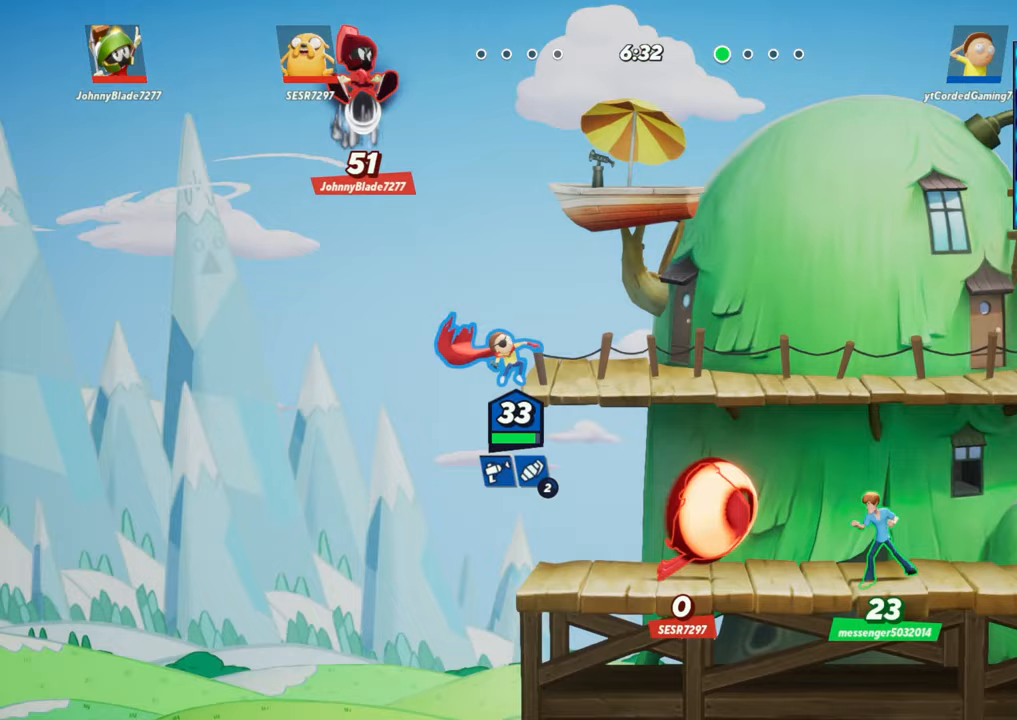
{"buttons": ["L2"], "left_stick": "right", "events": [[350, "left_stick", "right"], [483, "L2", "down"]]}